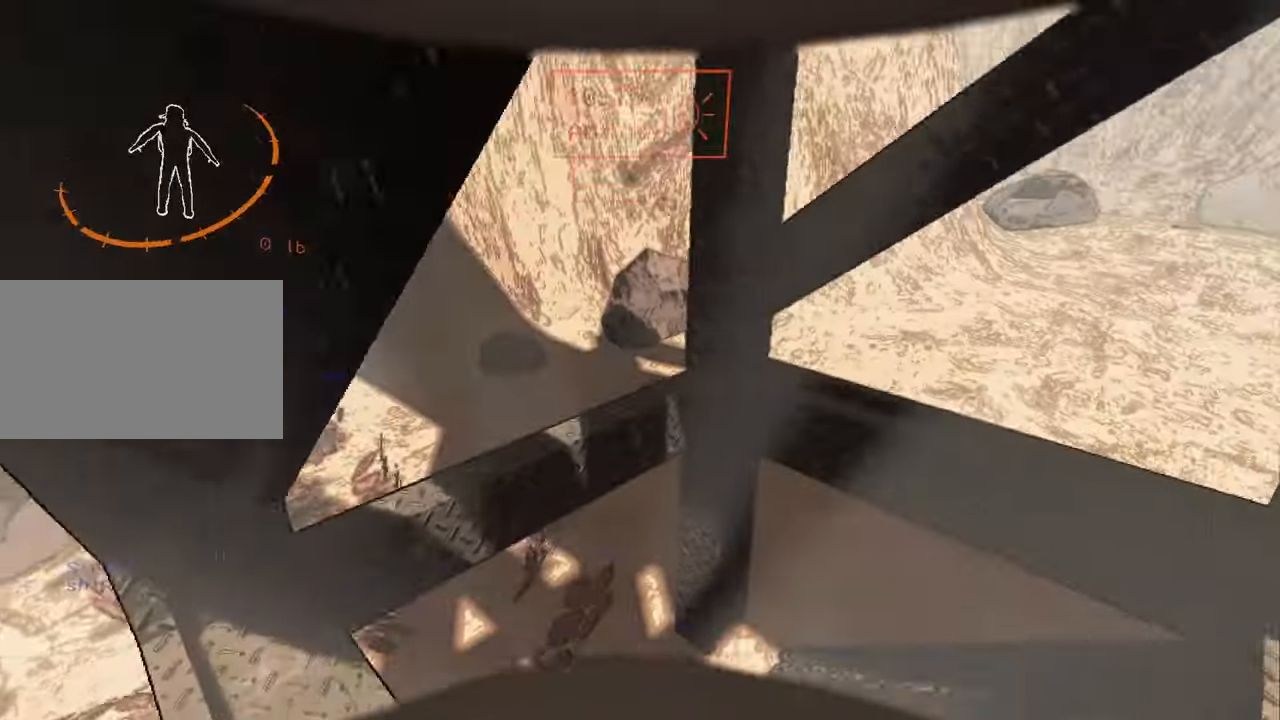
Gameplay with keyboard and mouse; each line is a JSON object with the keys and mouse buttons held at the frame after it. "events" lists presses ("down") and releases ("up") of "1", "2", "3", "4", "5", "a", "alt", "c", "caps_lock", "ctrl", "d", "e", "f", "g", "q", "r", "s", "shift", "space", "t", "tab", "v", "w", "x", "z", "mouse_left", "mouse_wheel" and "mouse_right" between this image and that frame as [ms after this image, input, new state], when the widget could be followed in between. "mouse_left", "mouse_wheel", "mouse_right" = the "left", "wheel", "right" buttons of the "mouse" list. No other keys are recorded. "wheel" means that the mouse wheel is clicked or scrolled. Not read: mouse_move.
{"keys": ["shift", "space", "w"], "mouse": [], "events": [[33, "d", "up"], [233, "shift", "down"], [267, "w", "down"], [367, "space", "down"], [400, "space", "up"], [500, "space", "down"]]}
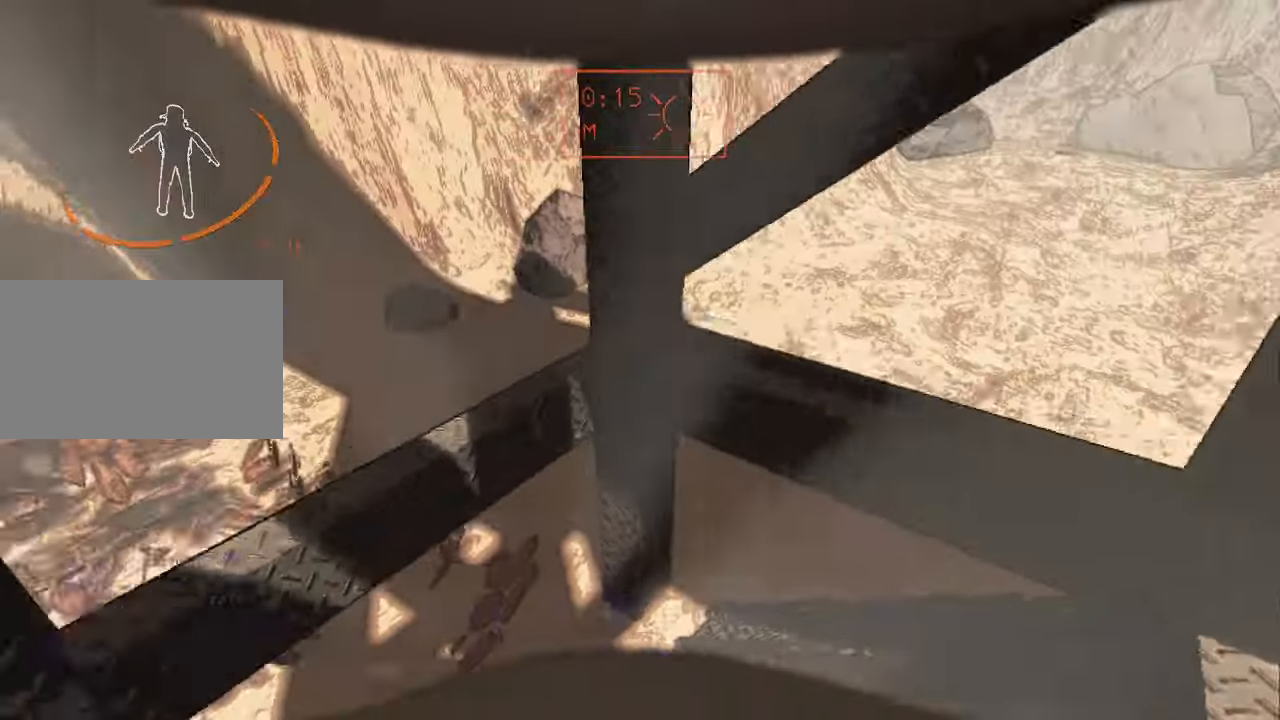
{"keys": [], "mouse": [], "events": [[33, "space", "up"], [333, "shift", "up"], [367, "w", "up"]]}
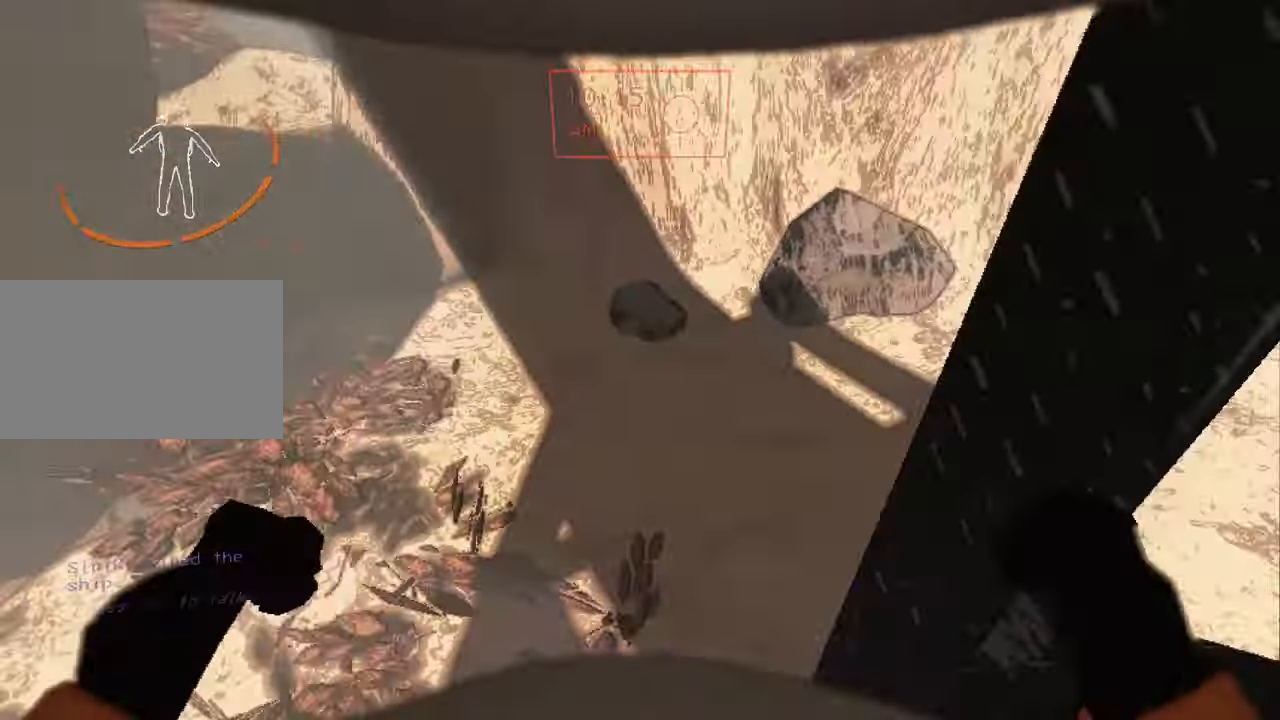
{"keys": ["shift", "w"], "mouse": [], "events": [[400, "space", "down"], [400, "w", "down"], [433, "shift", "down"], [500, "space", "up"]]}
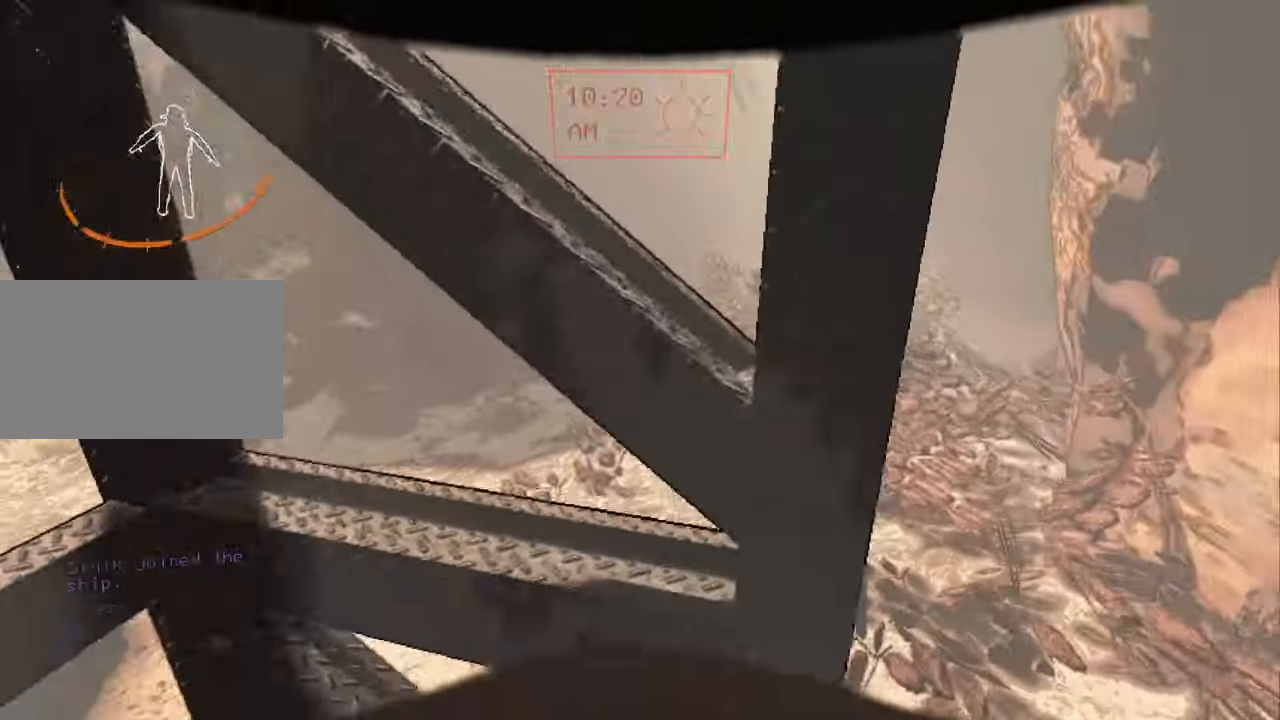
{"keys": [], "mouse": [], "events": [[300, "shift", "up"], [400, "w", "up"]]}
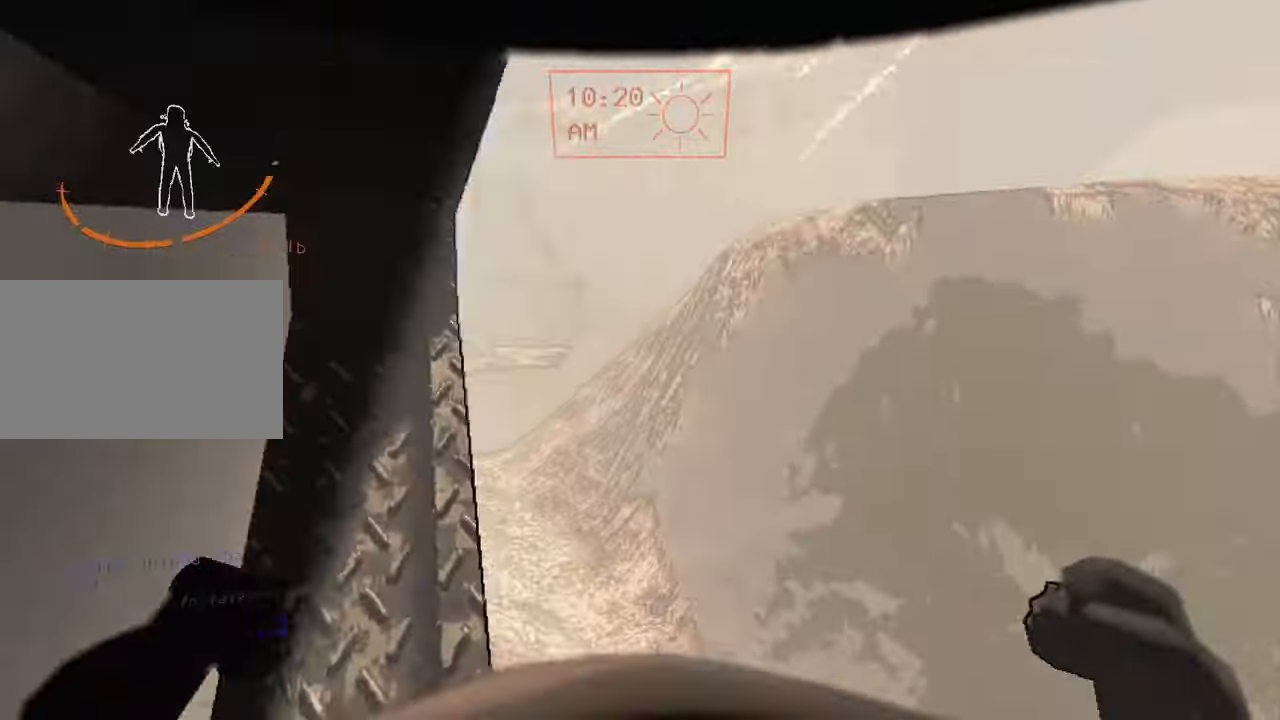
{"keys": ["w"], "mouse": [], "events": [[33, "ctrl", "down"], [33, "w", "down"], [133, "ctrl", "up"], [333, "a", "down"], [333, "w", "up"], [367, "a", "up"], [500, "w", "down"]]}
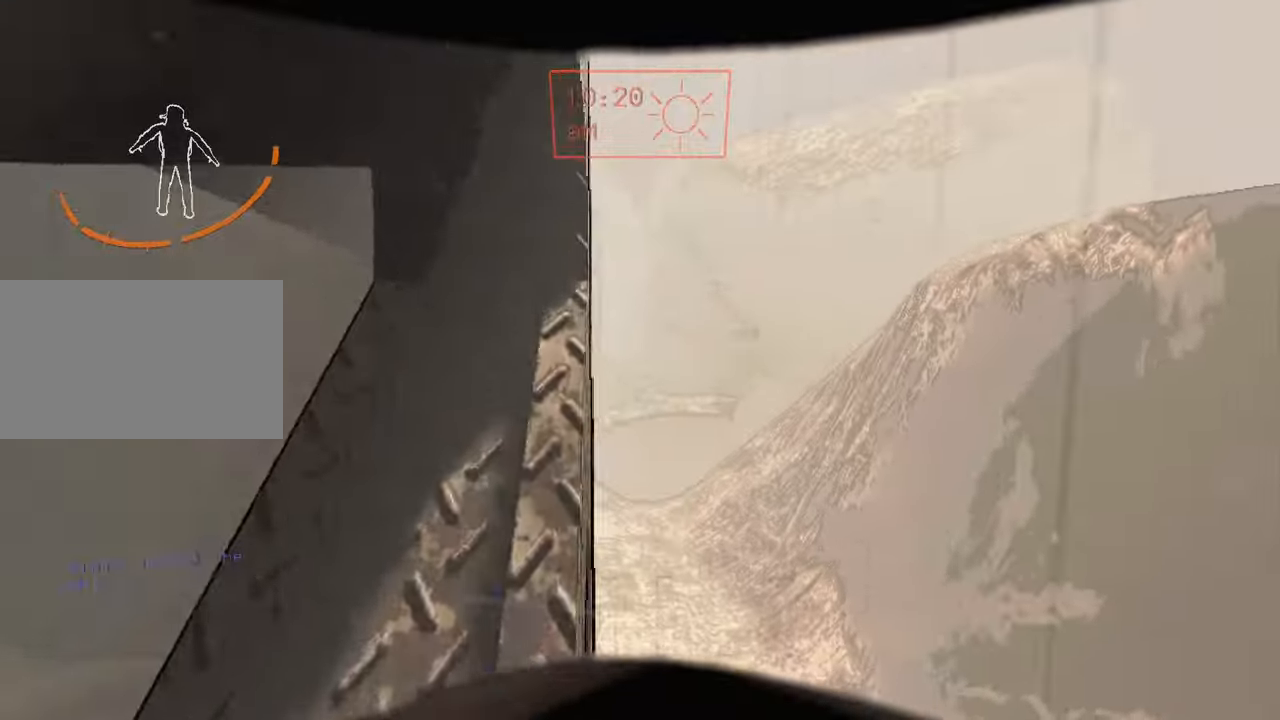
{"keys": ["ctrl"], "mouse": [], "events": [[200, "w", "up"], [500, "ctrl", "down"]]}
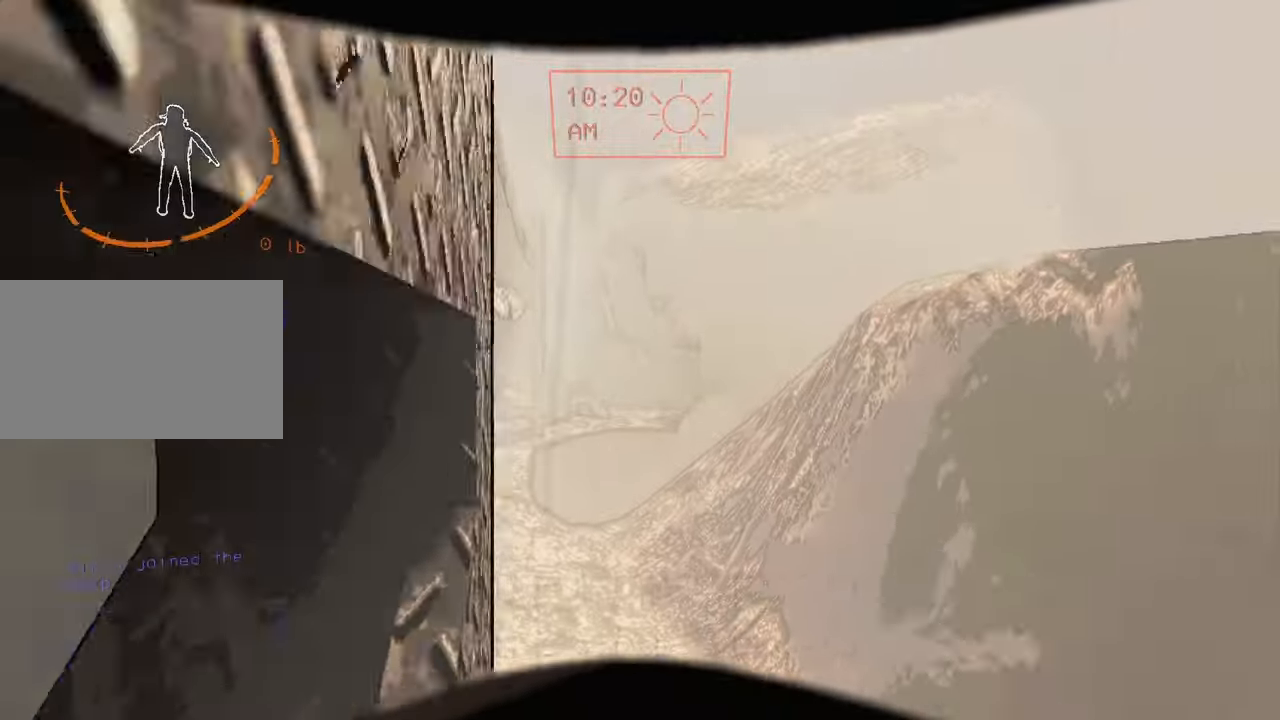
{"keys": [], "mouse": [], "events": [[33, "ctrl", "up"], [367, "space", "down"], [467, "space", "up"]]}
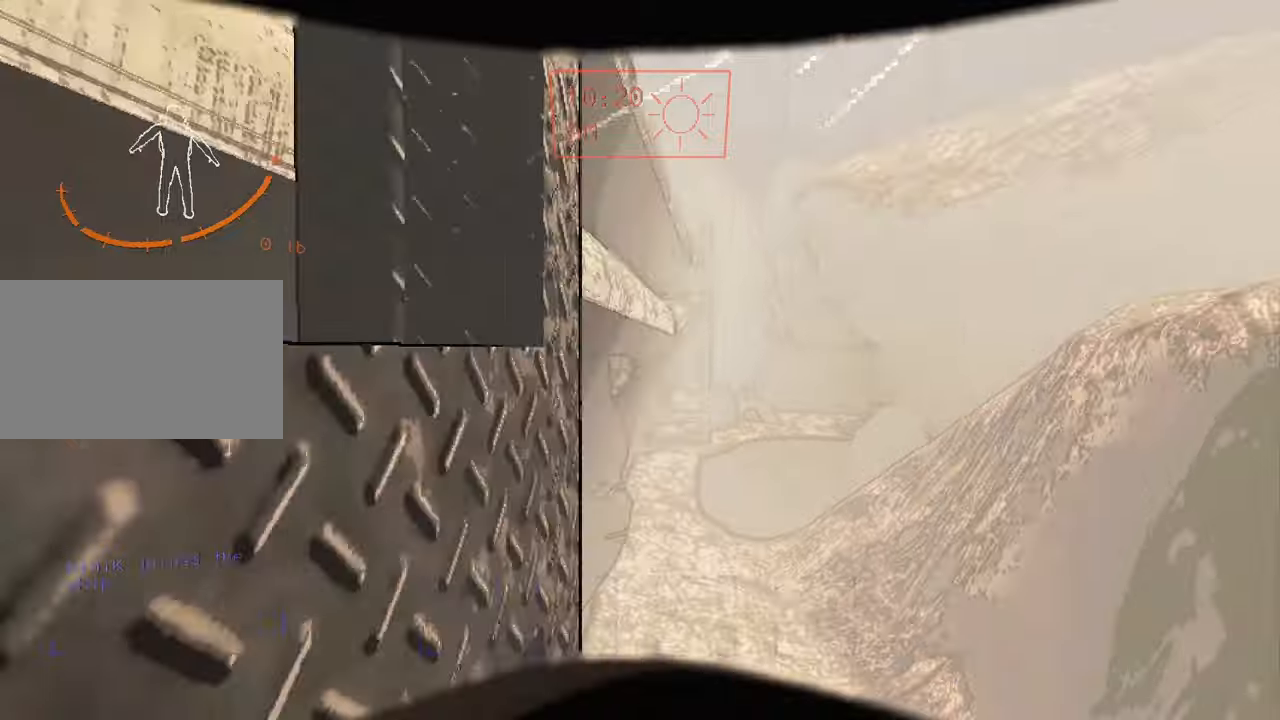
{"keys": [], "mouse": [], "events": [[100, "w", "down"], [200, "a", "down"], [367, "a", "up"], [367, "w", "up"]]}
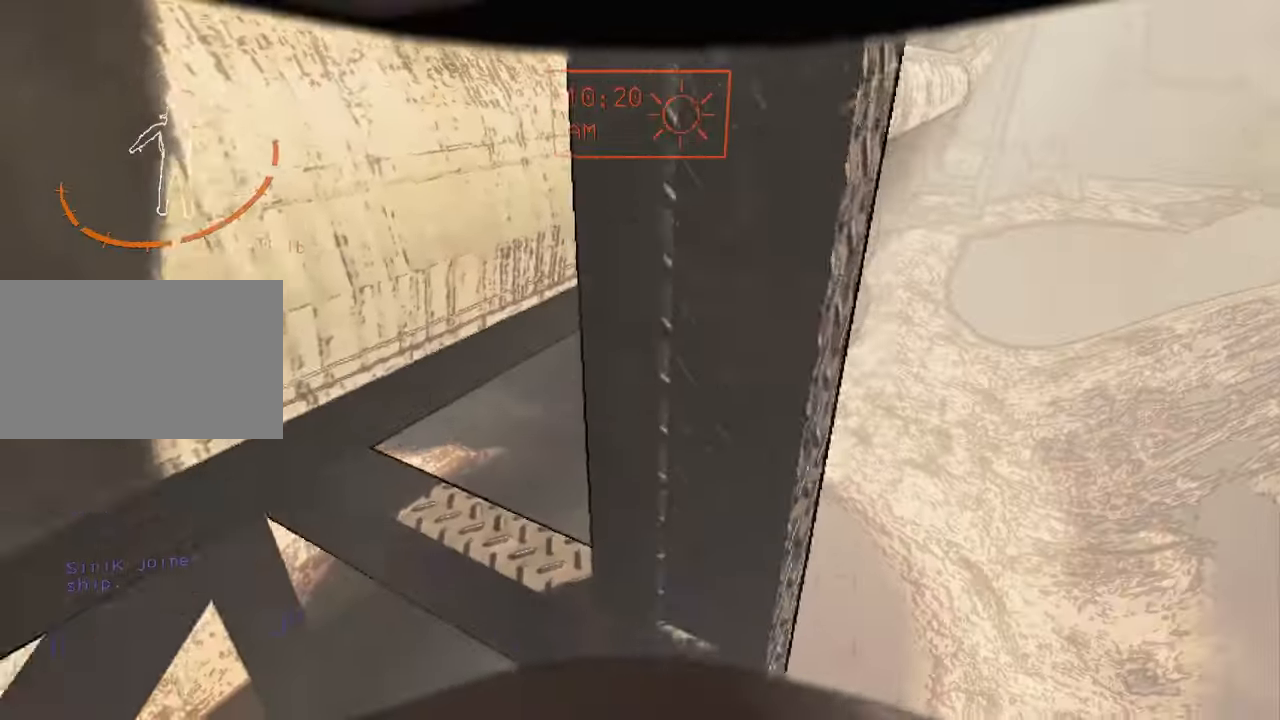
{"keys": ["w"], "mouse": [], "events": [[67, "a", "down"], [100, "a", "up"], [434, "space", "down"], [434, "w", "down"], [467, "space", "up"]]}
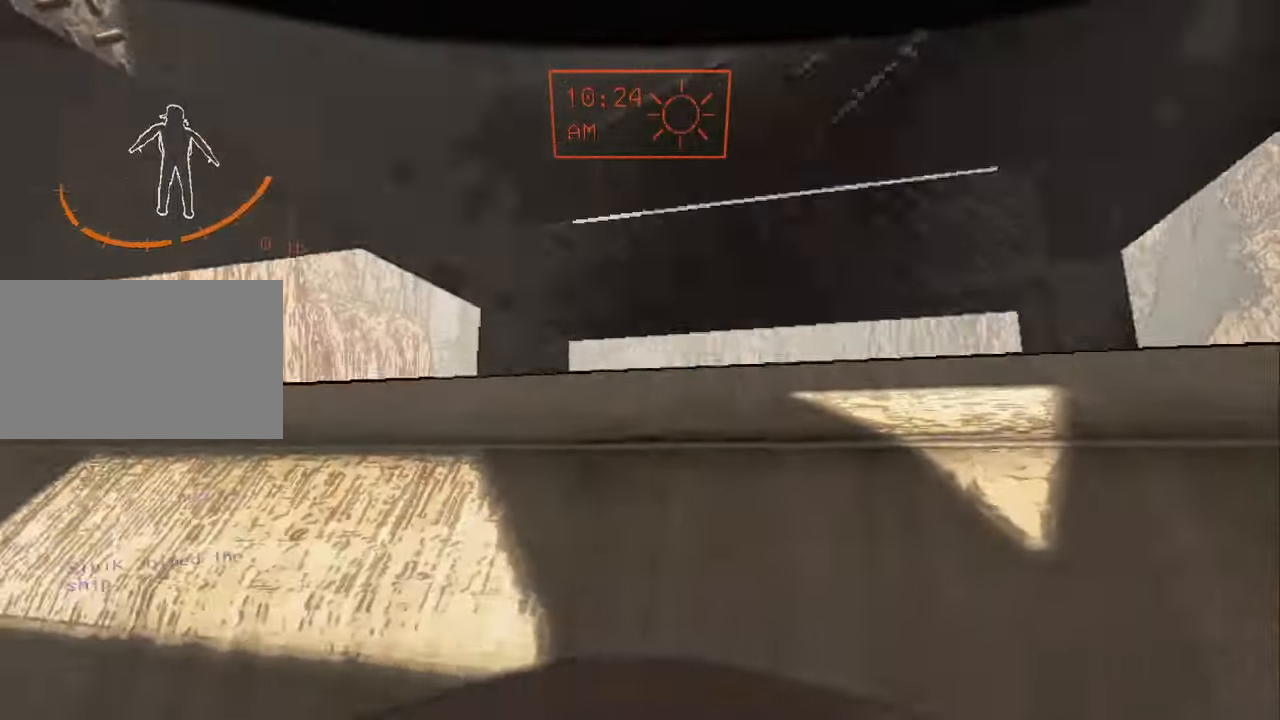
{"keys": ["w"], "mouse": [], "events": []}
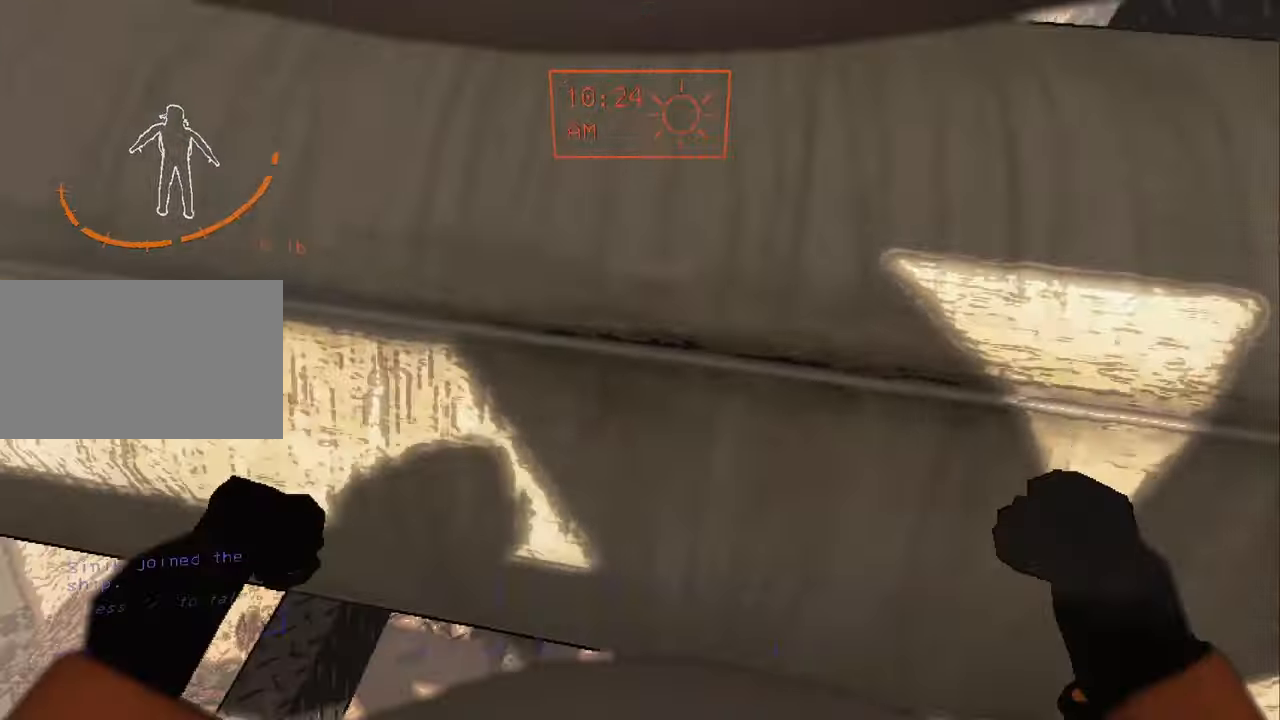
{"keys": ["w"], "mouse": [], "events": [[334, "space", "down"], [367, "space", "up"]]}
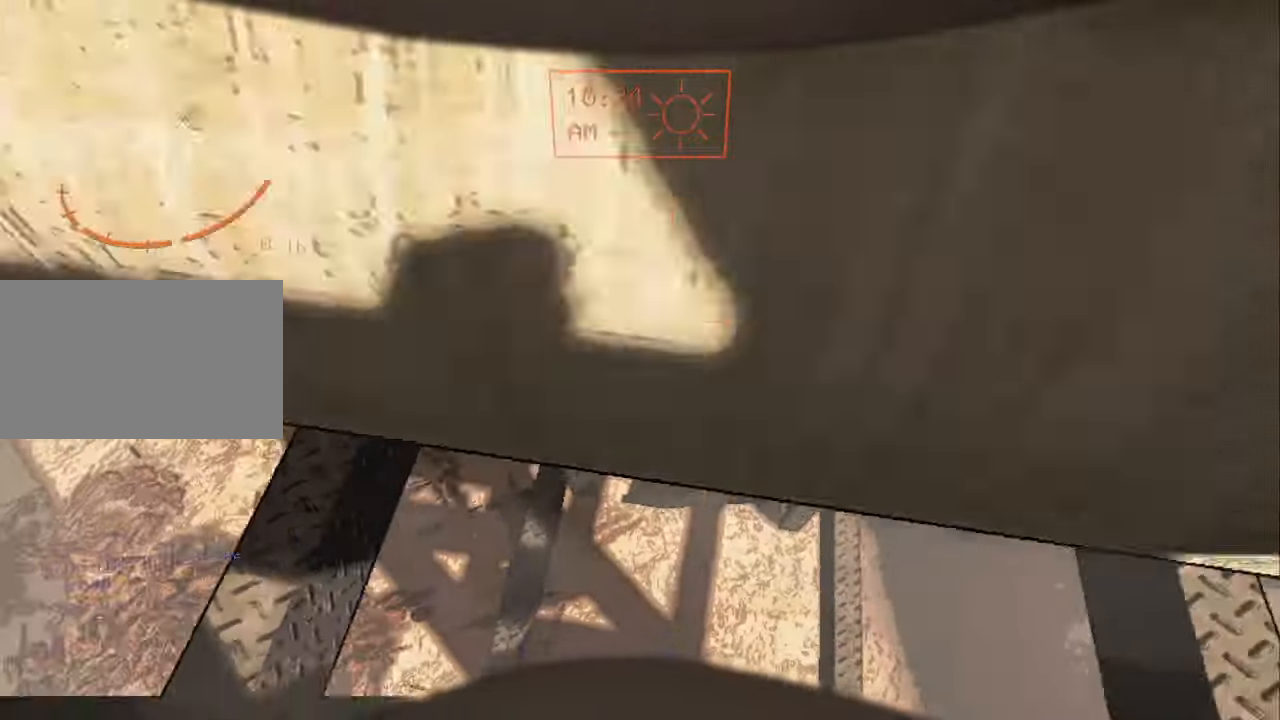
{"keys": ["w"], "mouse": [], "events": []}
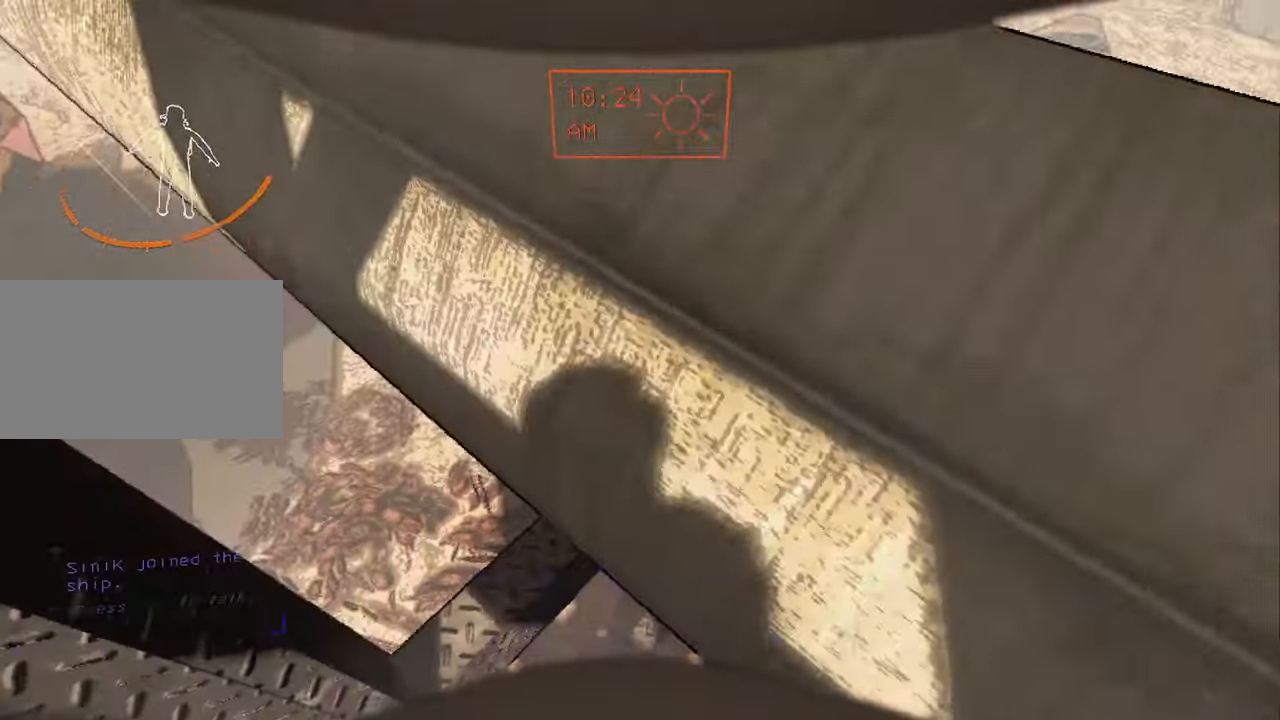
{"keys": ["a", "w"], "mouse": []}
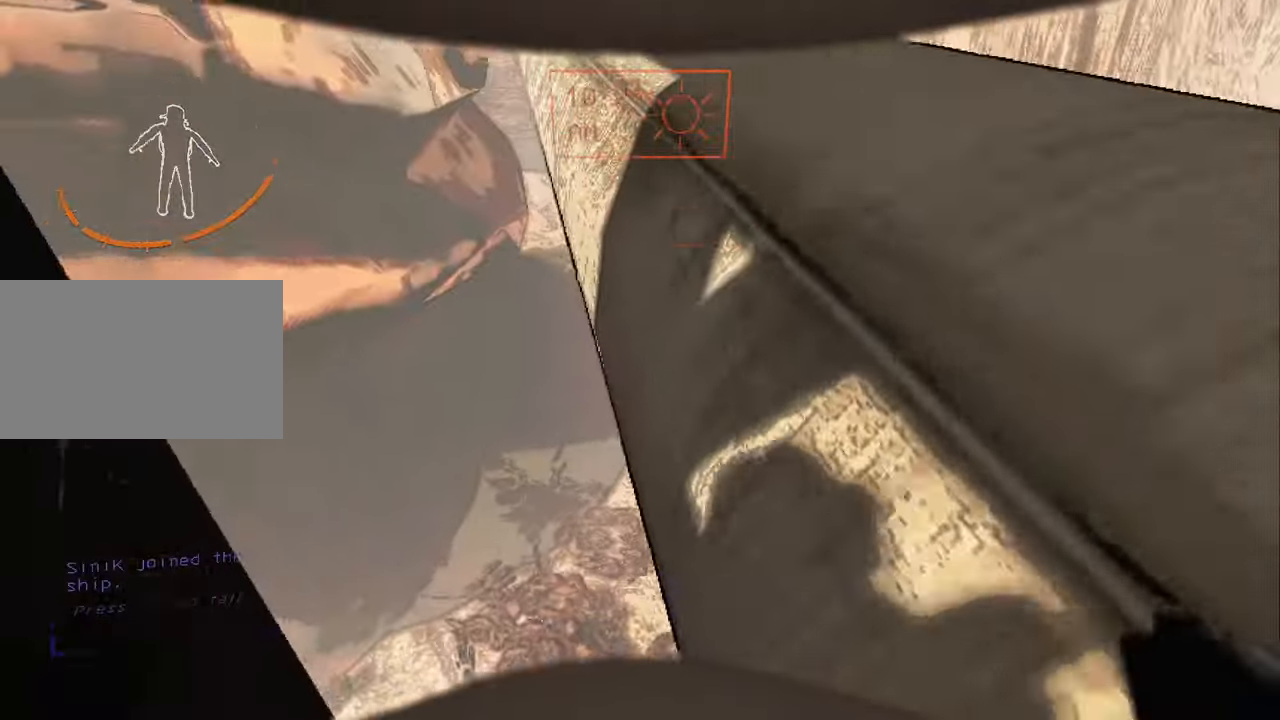
{"keys": ["w"], "mouse": [], "events": [[34, "a", "up"]]}
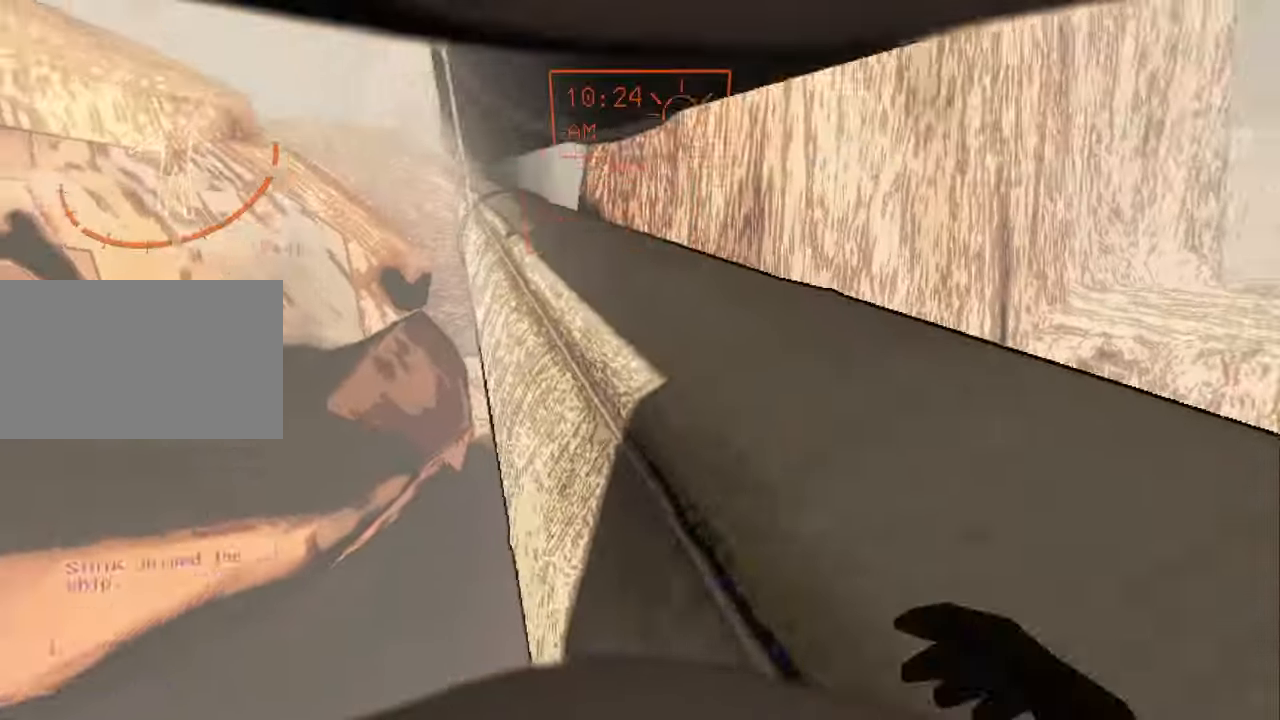
{"keys": ["shift", "w"], "mouse": [], "events": [[100, "ctrl", "down"], [167, "ctrl", "up"], [400, "shift", "down"]]}
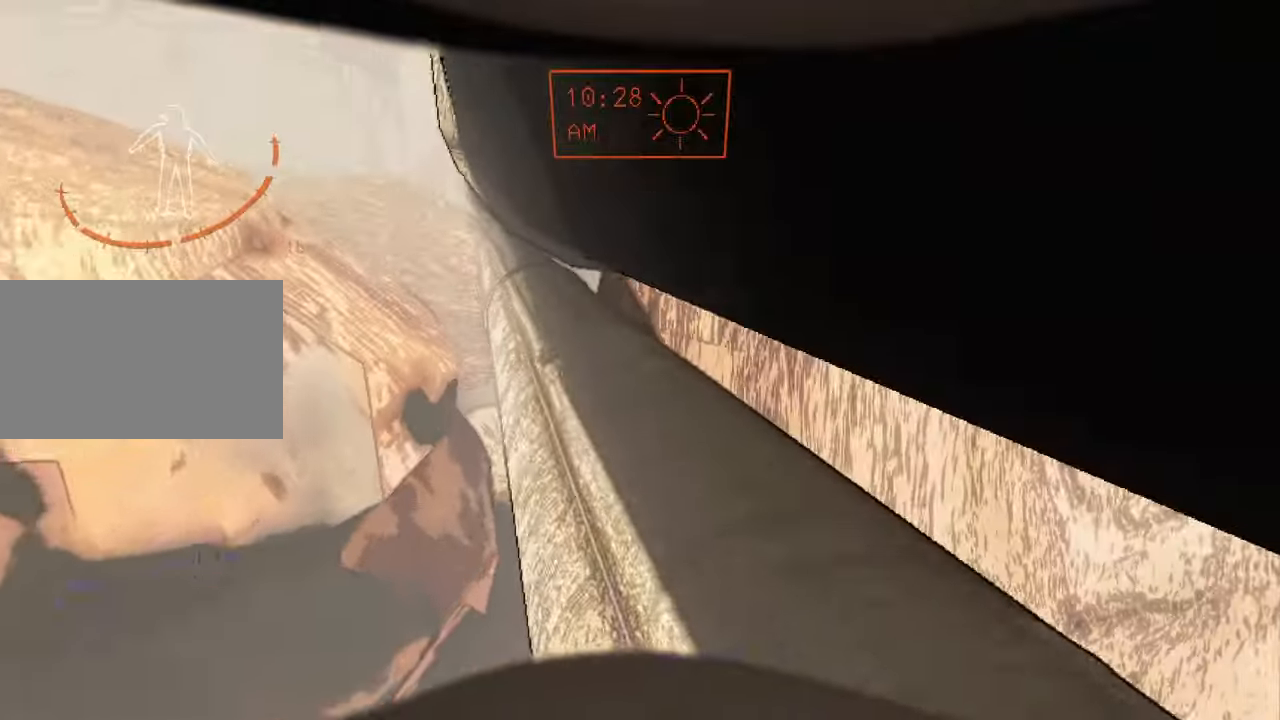
{"keys": ["shift", "w"], "mouse": [], "events": []}
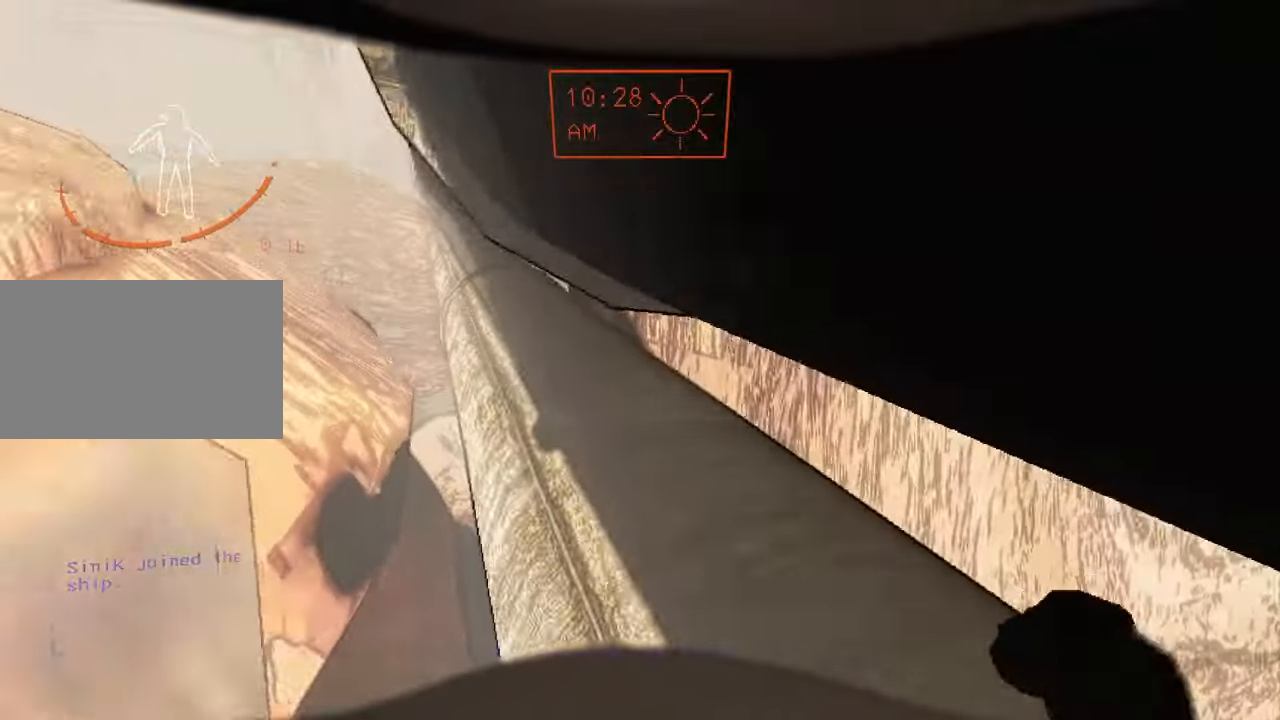
{"keys": ["shift", "w"], "mouse": [], "events": [[467, "space", "down"], [500, "space", "up"]]}
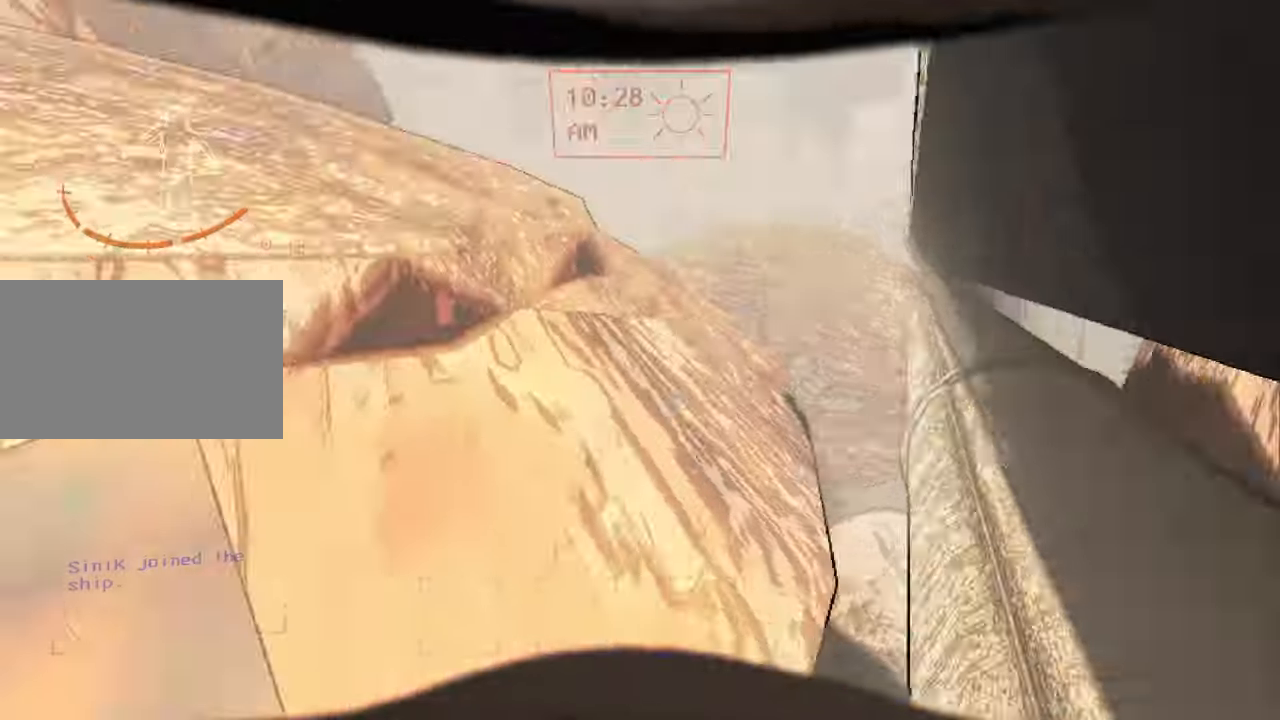
{"keys": ["a", "shift", "w"], "mouse": [], "events": [[100, "space", "down"], [200, "space", "up"], [300, "a", "down"]]}
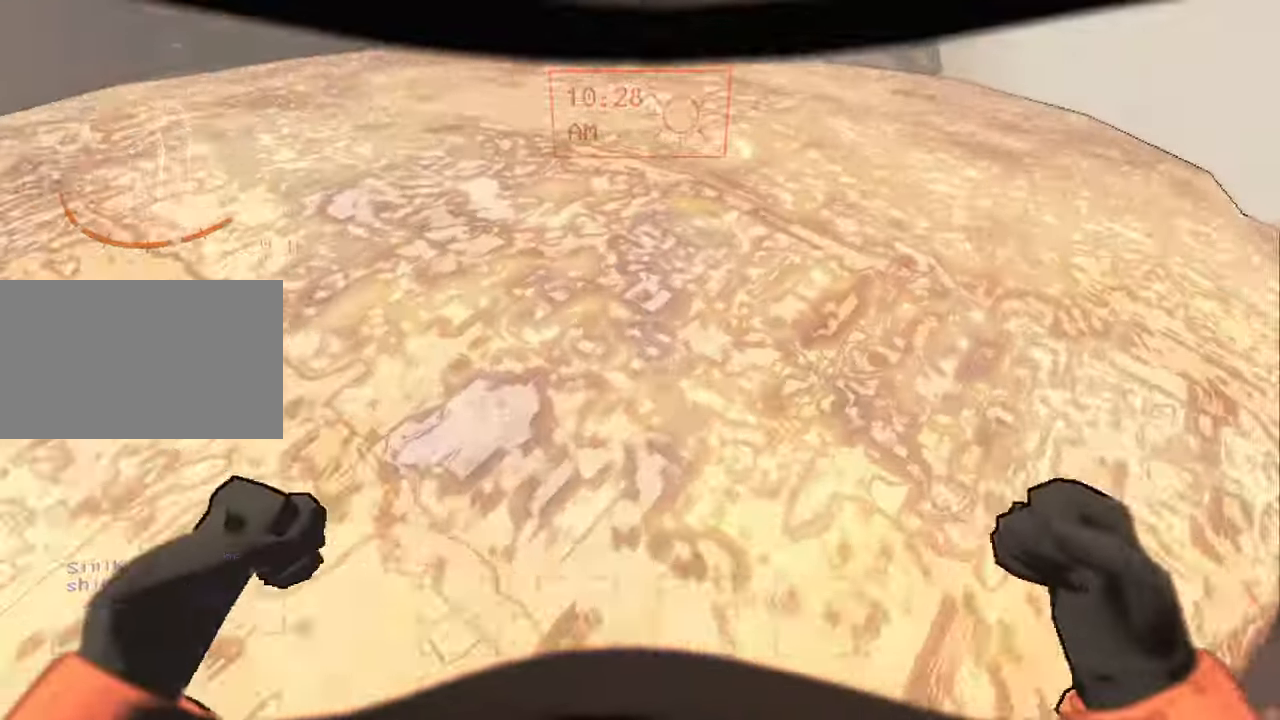
{"keys": ["s"], "mouse": [], "events": [[33, "a", "up"], [233, "a", "down"], [267, "shift", "up"], [267, "w", "up"], [400, "a", "up"], [400, "s", "down"]]}
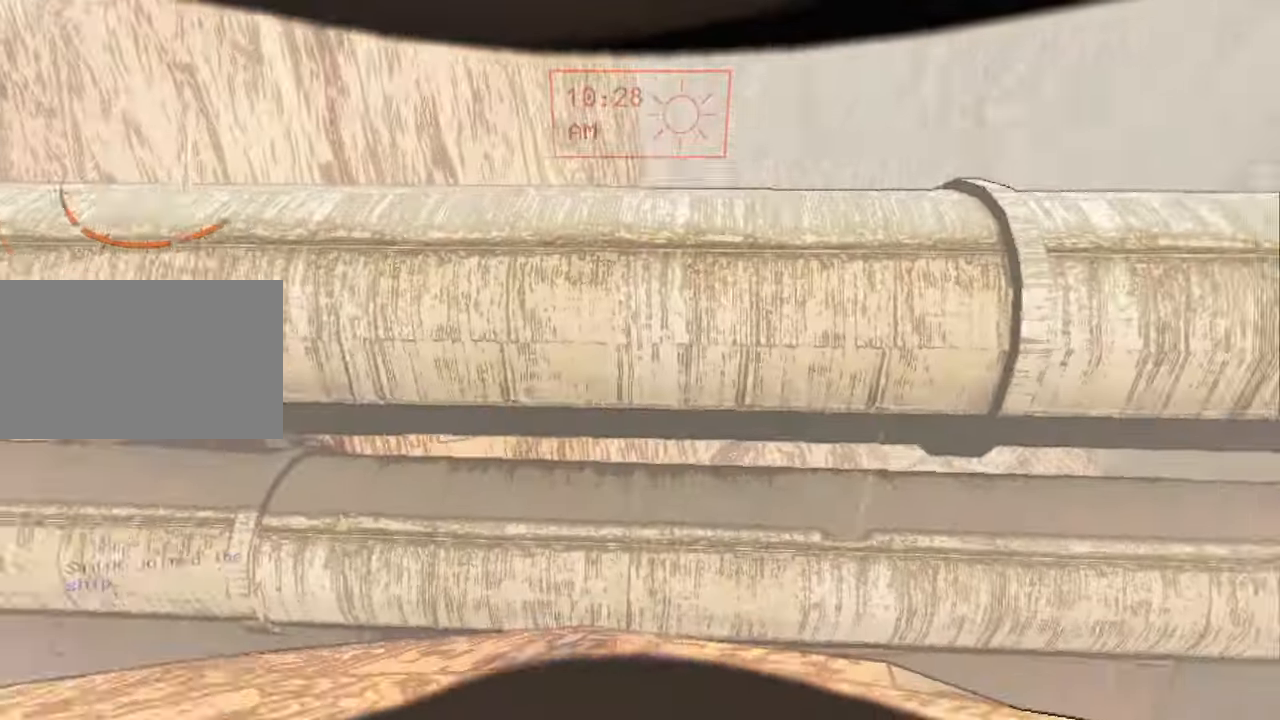
{"keys": ["shift", "w"], "mouse": [], "events": [[33, "s", "up"], [100, "a", "down"], [133, "a", "up"], [233, "w", "down"], [267, "shift", "down"]]}
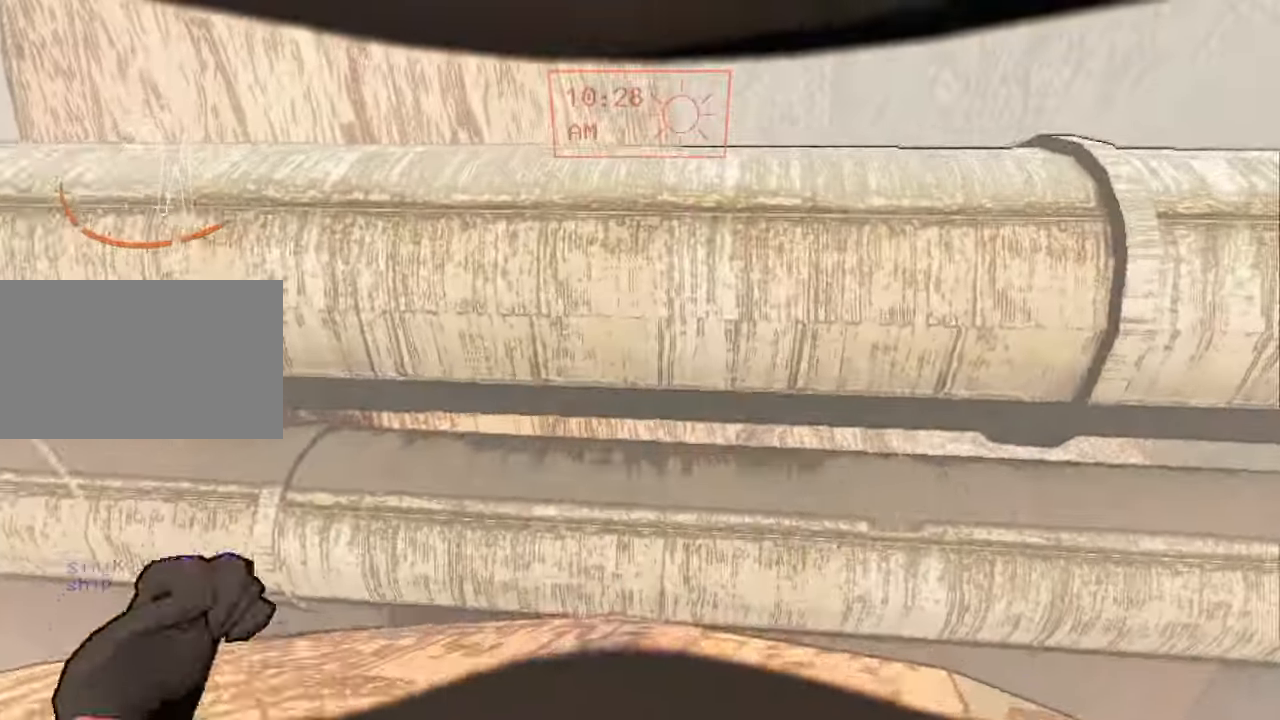
{"keys": ["shift", "w"], "mouse": ["right"], "events": [[100, "space", "down"], [167, "space", "up"], [233, "space", "down"], [300, "space", "up"], [467, "mouse_right", "down"]]}
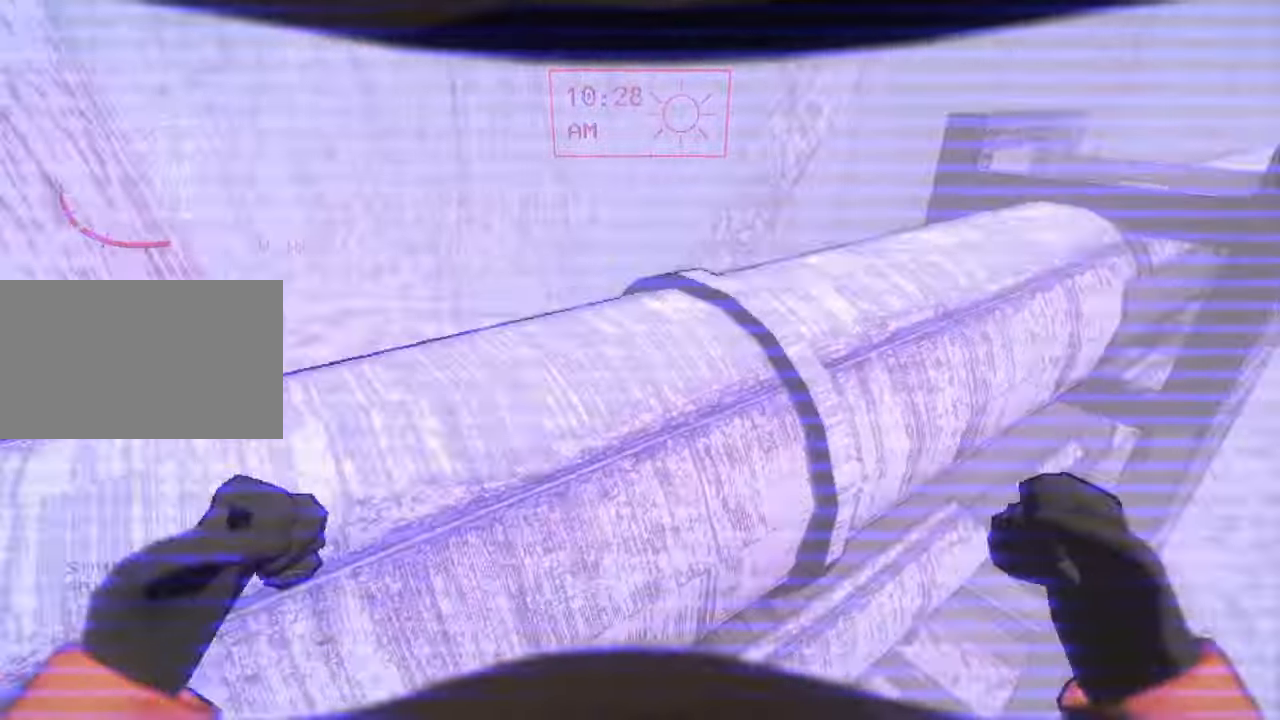
{"keys": ["shift", "w"], "mouse": [], "events": [[67, "a", "down"], [67, "mouse_right", "up"], [400, "a", "up"]]}
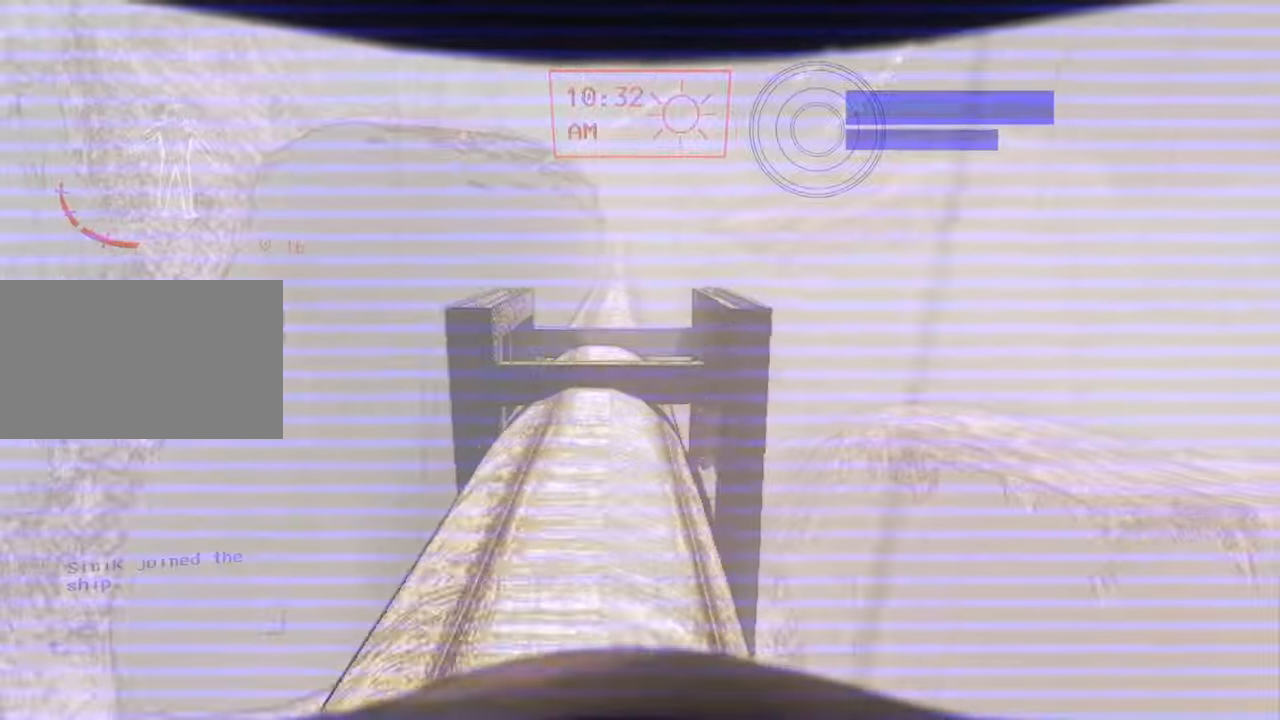
{"keys": ["shift", "w"], "mouse": [], "events": []}
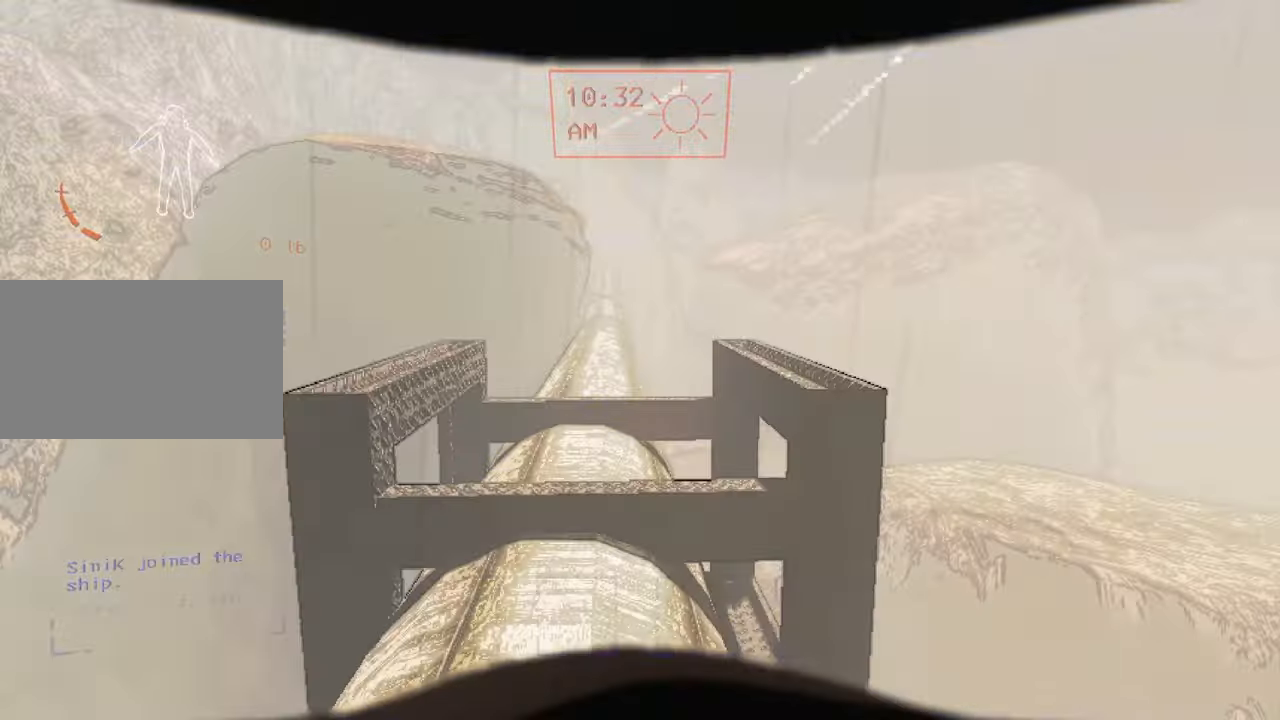
{"keys": ["shift", "w"], "mouse": [], "events": [[300, "a", "down"], [400, "a", "up"]]}
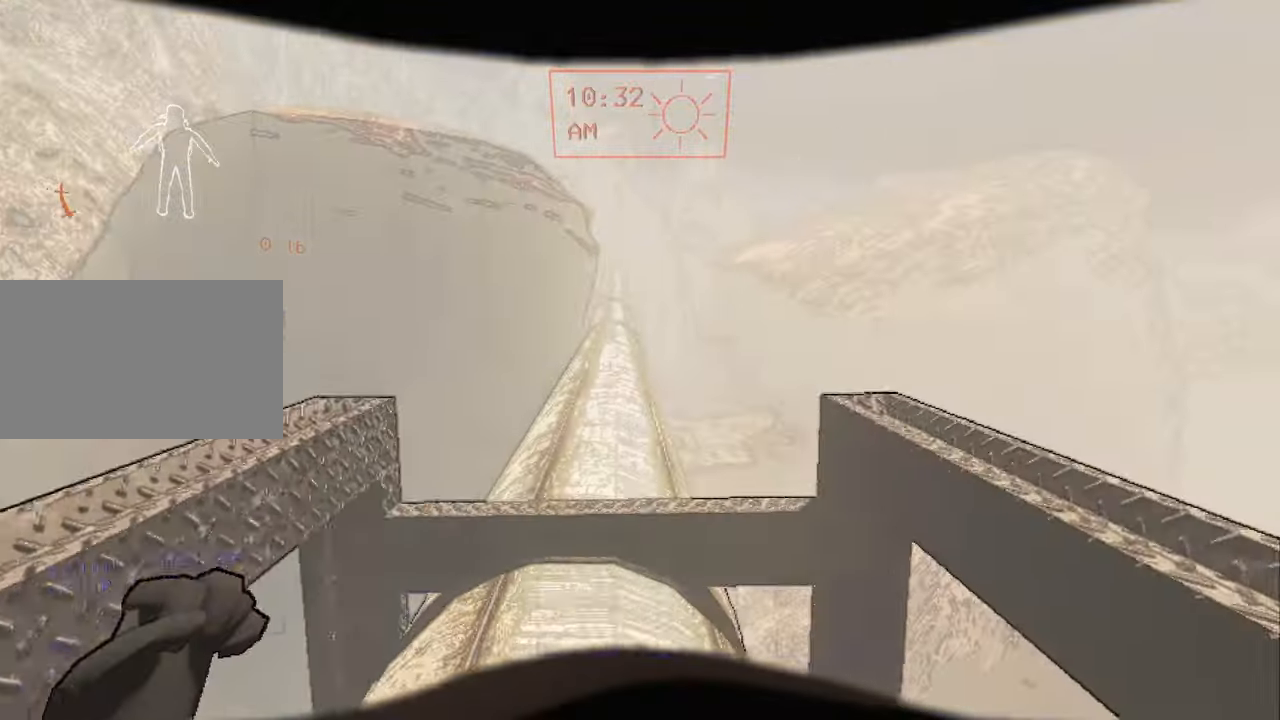
{"keys": ["w"], "mouse": [], "events": [[400, "shift", "up"]]}
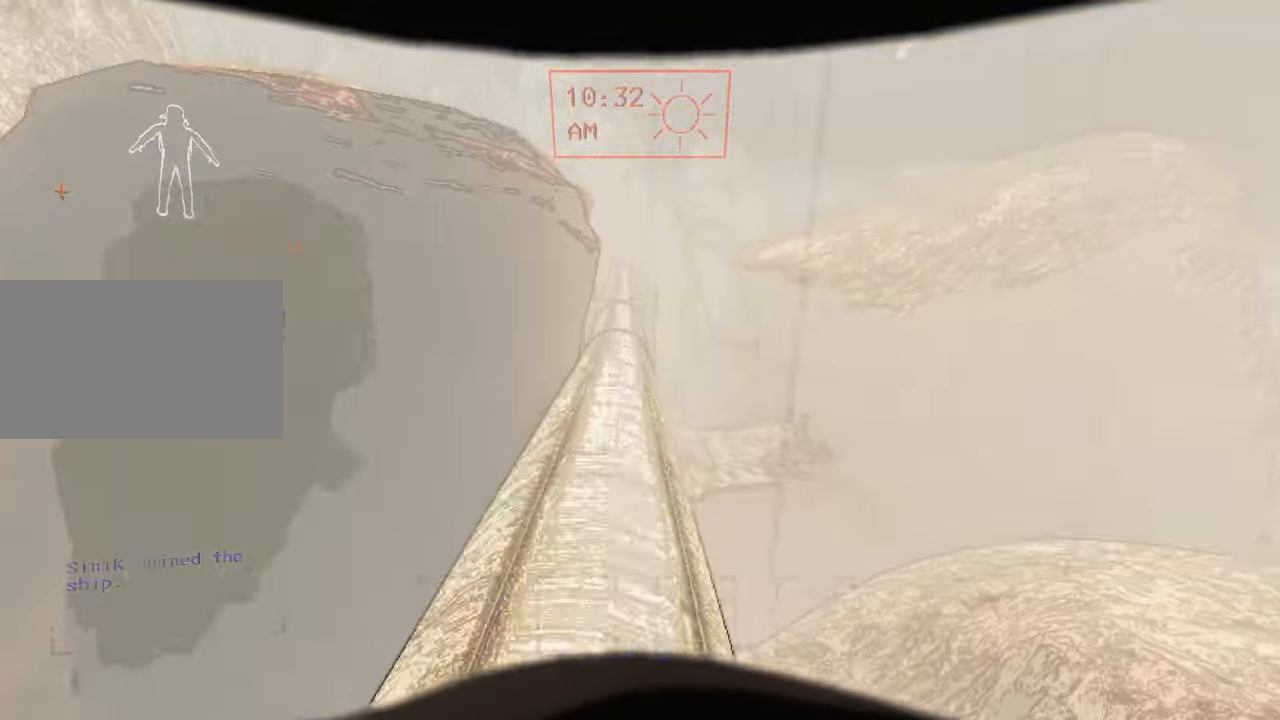
{"keys": ["w"], "mouse": [], "events": [[333, "mouse_right", "down"], [433, "mouse_right", "up"]]}
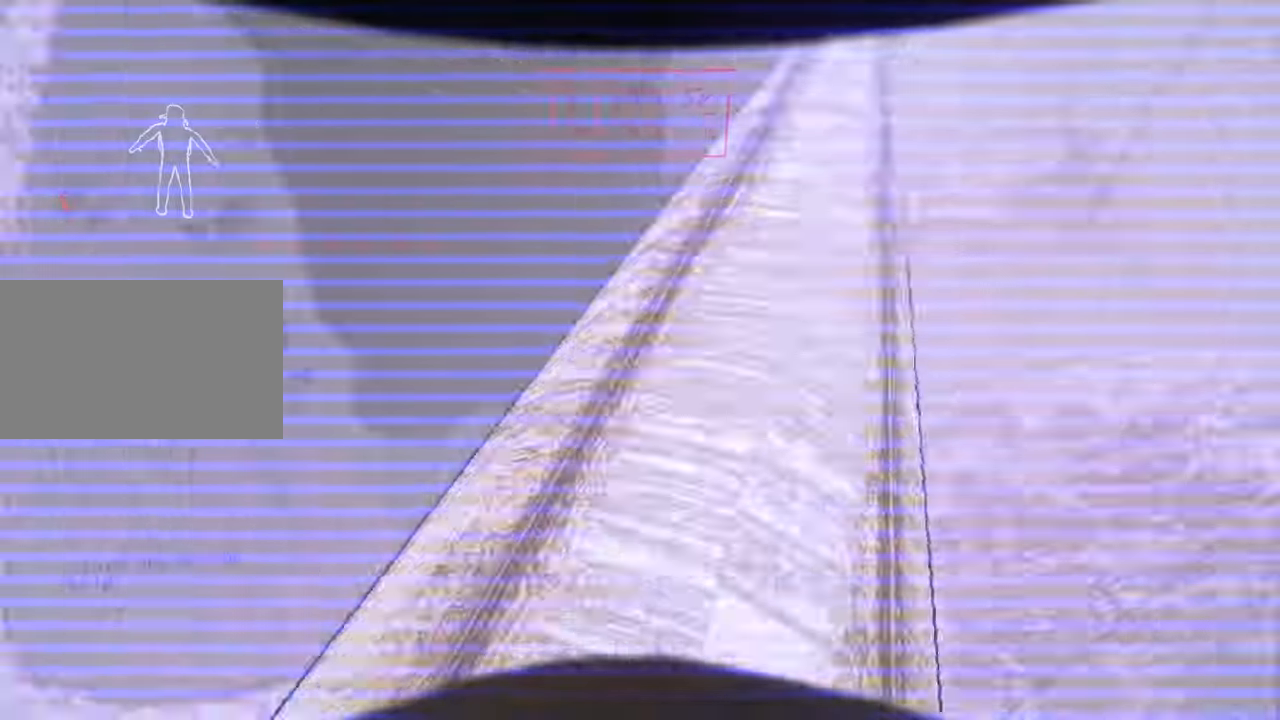
{"keys": [], "mouse": [], "events": [[67, "w", "up"]]}
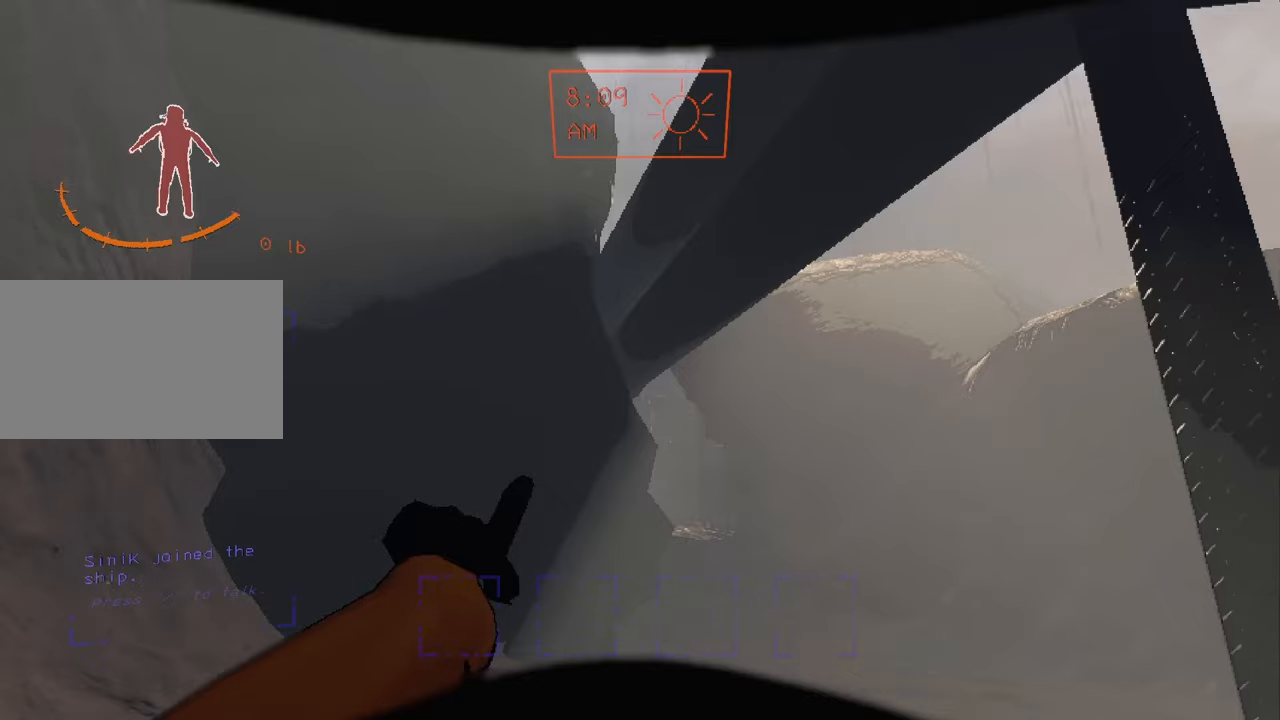
{"keys": [], "mouse": [], "events": [[300, "mouse_right", "down"], [367, "mouse_right", "up"]]}
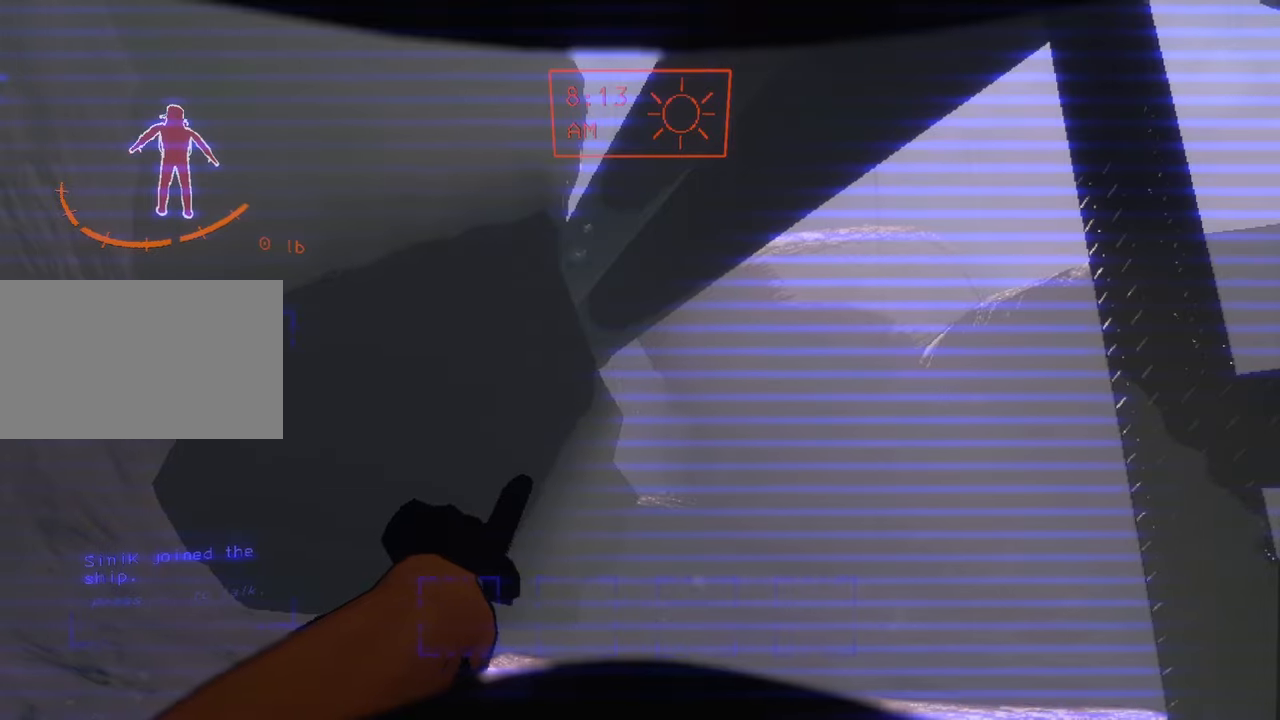
{"keys": [], "mouse": [], "events": []}
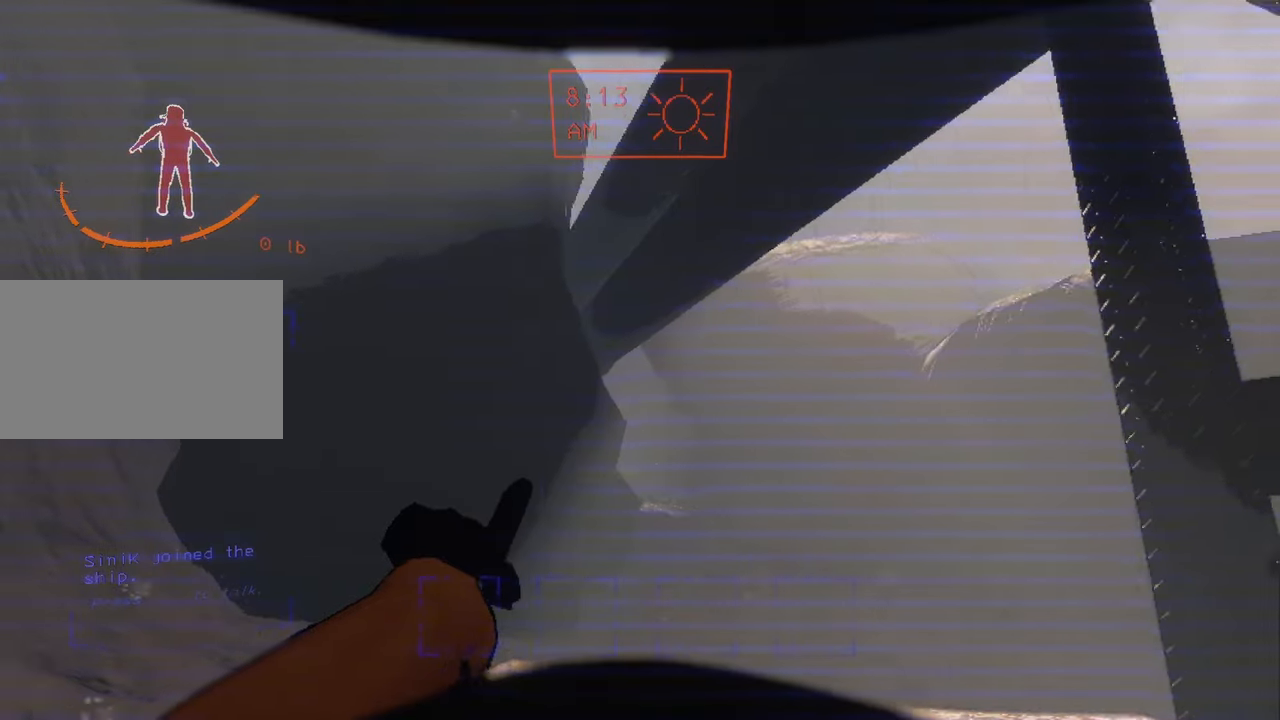
{"keys": [], "mouse": [], "events": []}
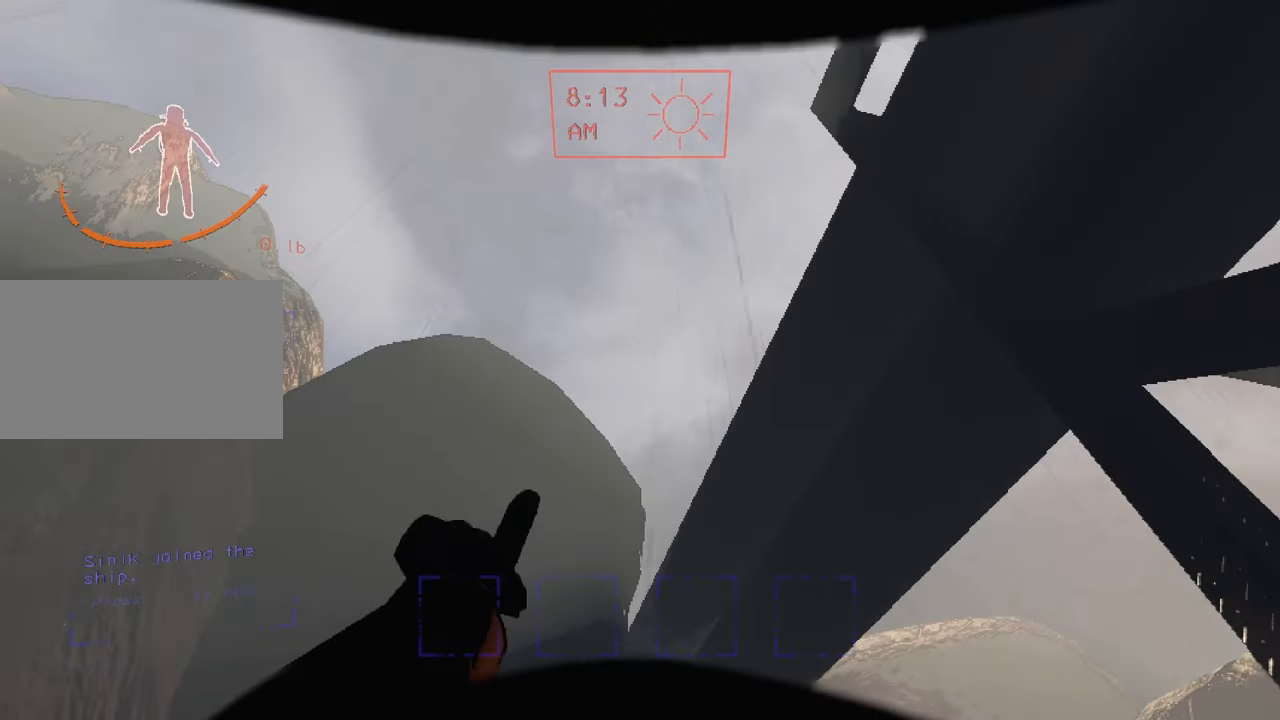
{"keys": ["a"], "mouse": [], "events": [[334, "a", "down"]]}